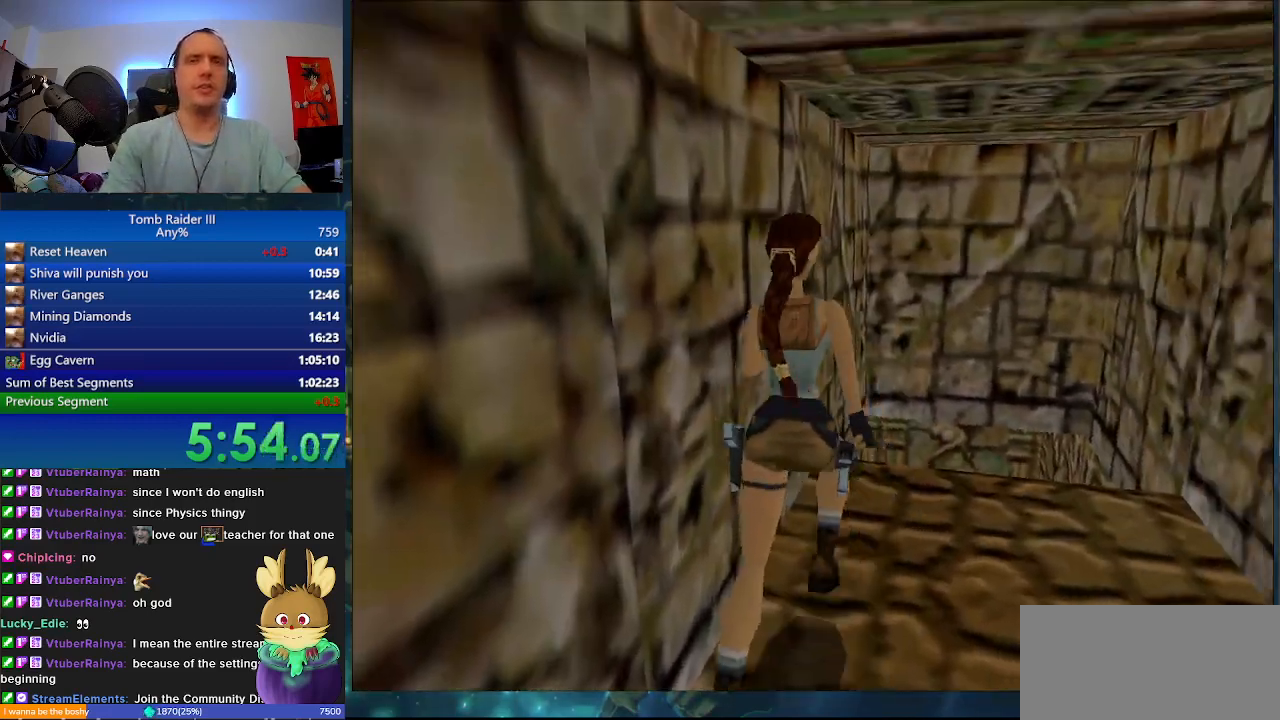
Gameplay with keyboard; each line is a JSON object with the keys held at the frame after it. "events" lists presses ("down") and releases ("up") of ".", "0", "1", "3", "6", "7", "9", "a", "alt", "comma", "ctrl_l", "ctrl_r", "d", "escape", "f", "f5", "f6", "j", "m", "minus", "n", "r", "s", "shift_l", "shift_r", "space" and "w" between this image and that frame as [ms after this image, input, new state], when the widget could be followed in between. No other keys are recorded. Mouse input is not recorded.
{"keys": ["f", "w"], "events": [[167, "d", "up"], [500, "f", "down"]]}
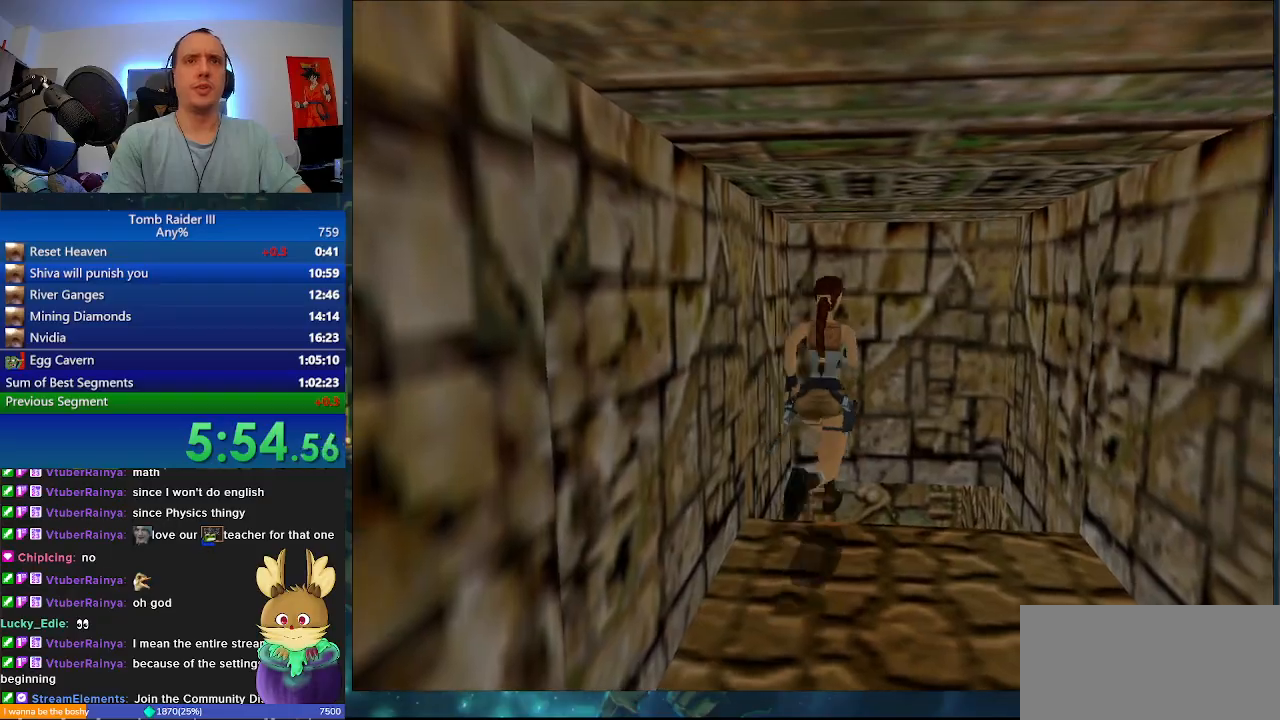
{"keys": ["a", "w"], "events": [[133, "f", "up"], [200, "a", "down"]]}
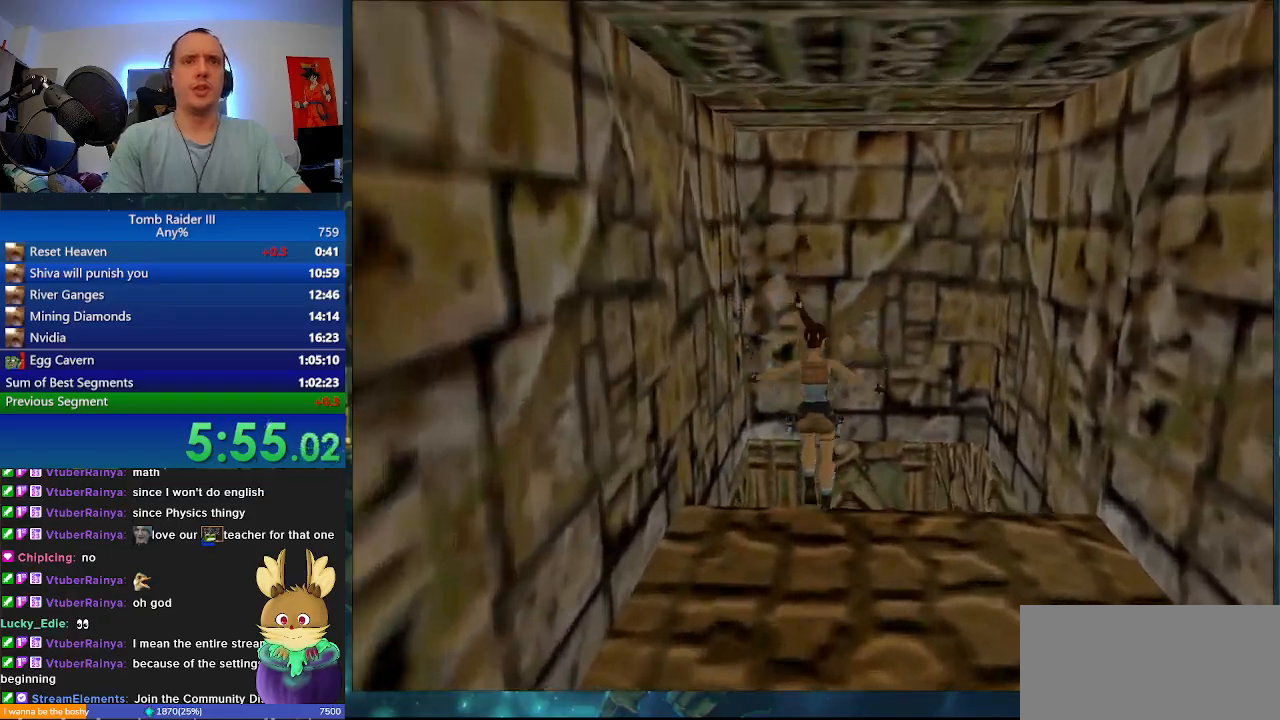
{"keys": ["a", "w"], "events": []}
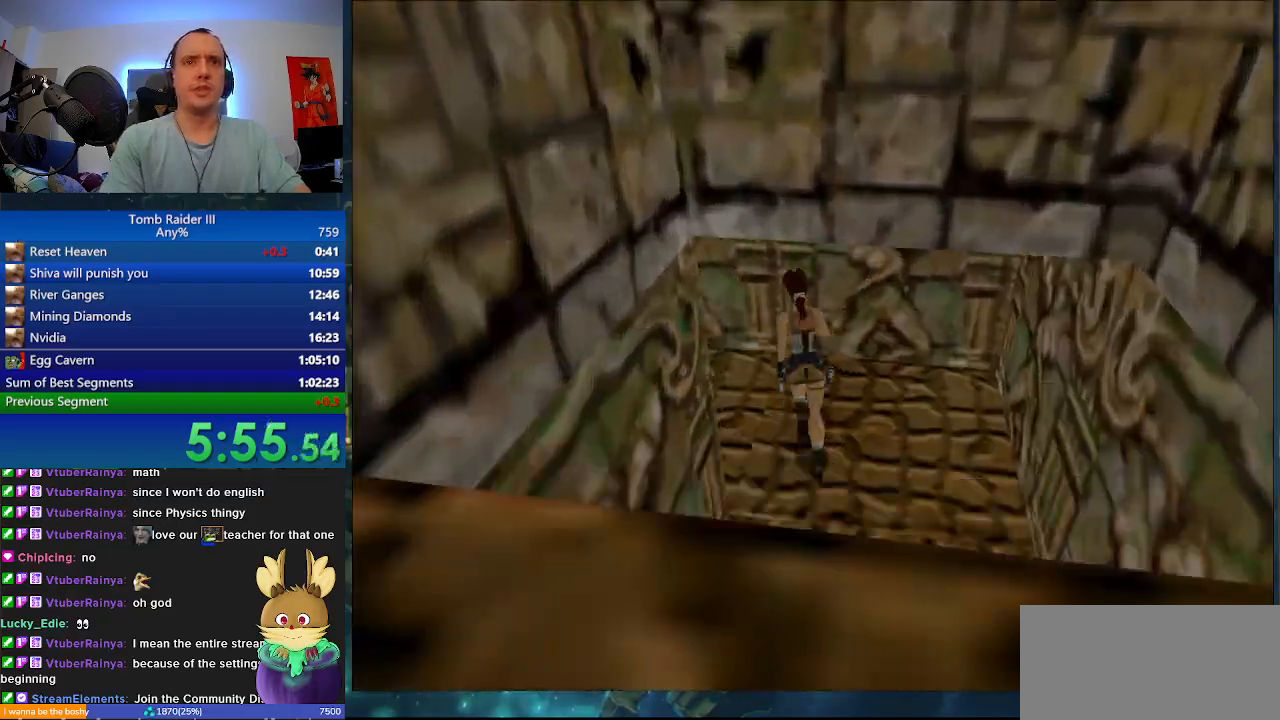
{"keys": ["a", "space", "w"], "events": [[333, "space", "down"]]}
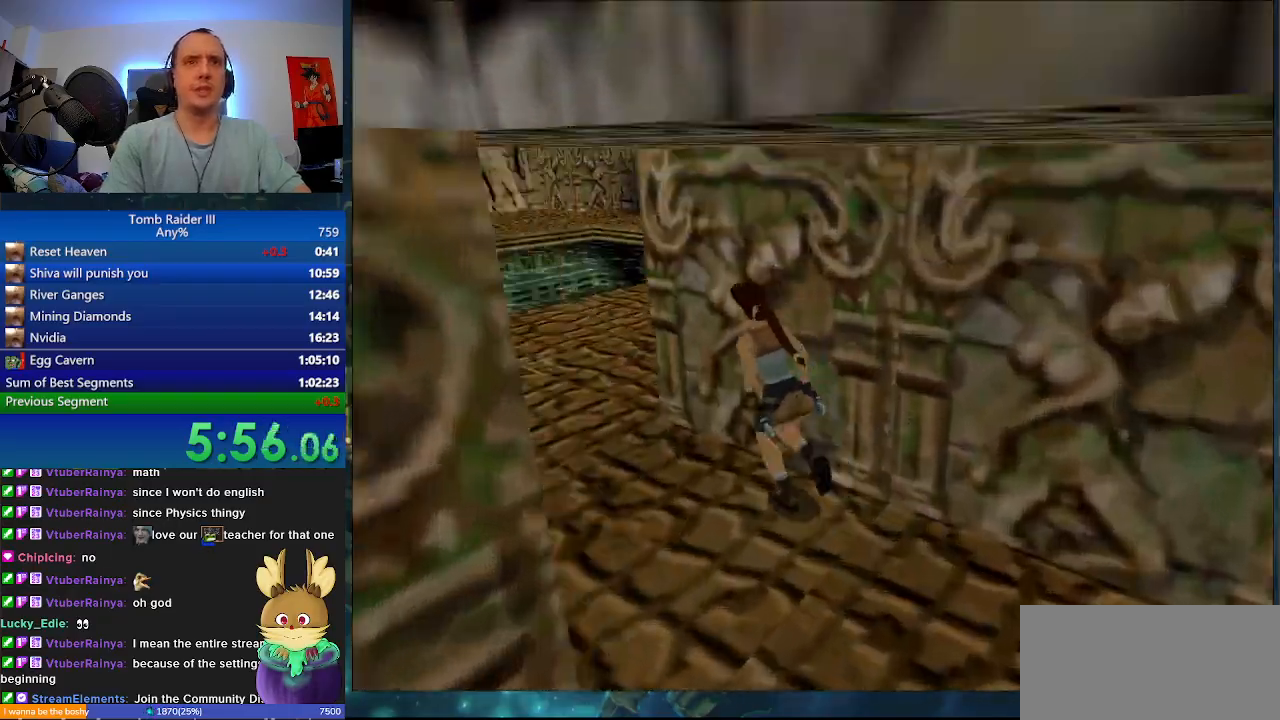
{"keys": ["d", "w"], "events": [[67, "space", "up"], [100, "a", "up"], [133, "d", "down"]]}
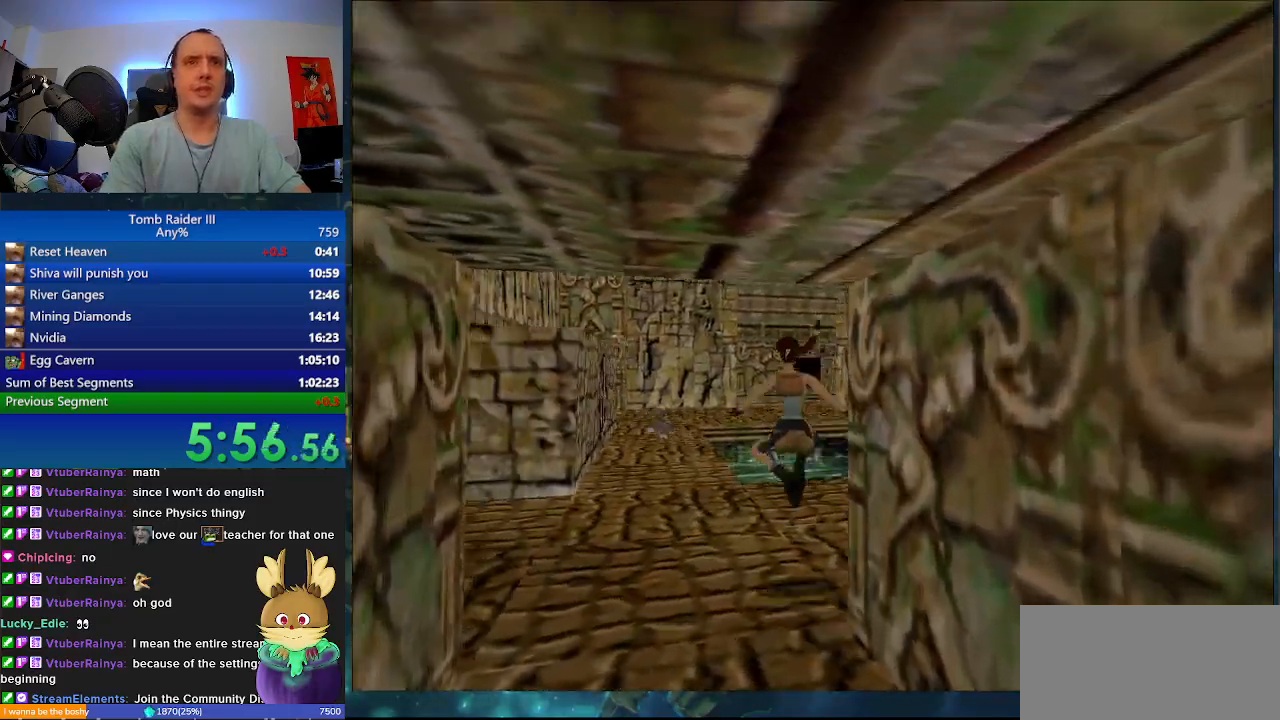
{"keys": ["w"], "events": [[433, "d", "up"]]}
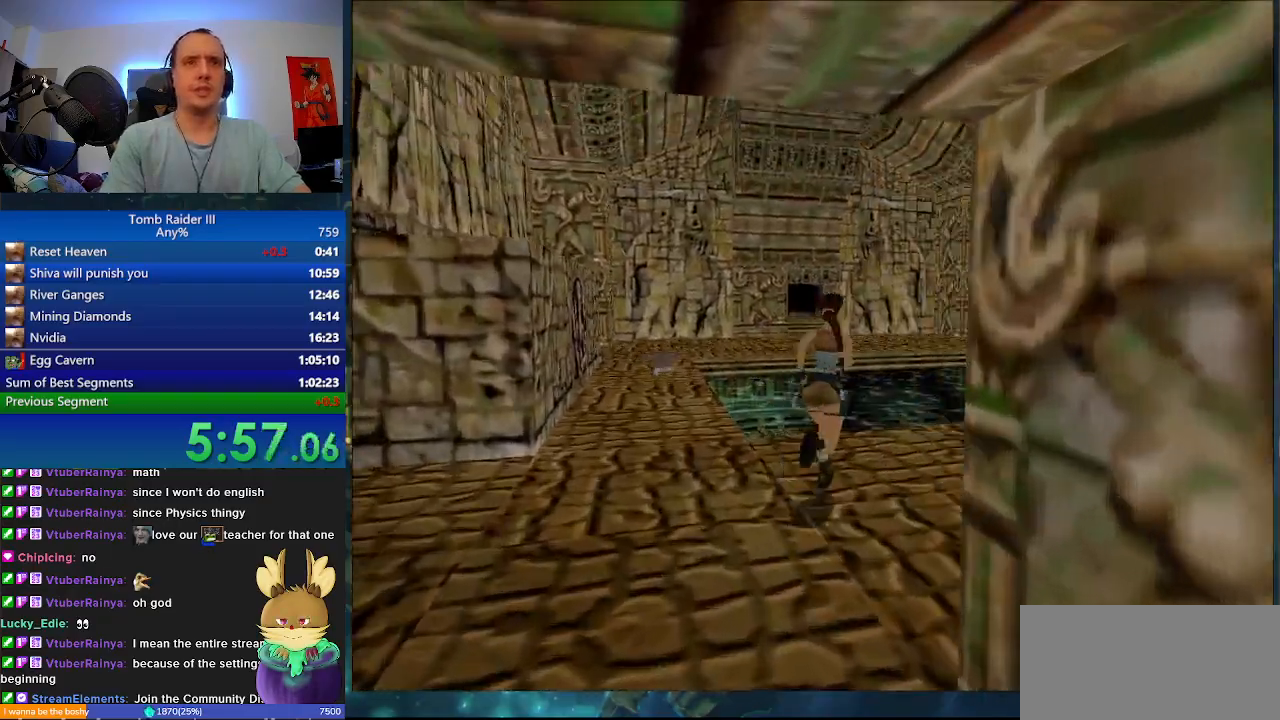
{"keys": ["w"], "events": [[33, "a", "down"], [400, "a", "up"]]}
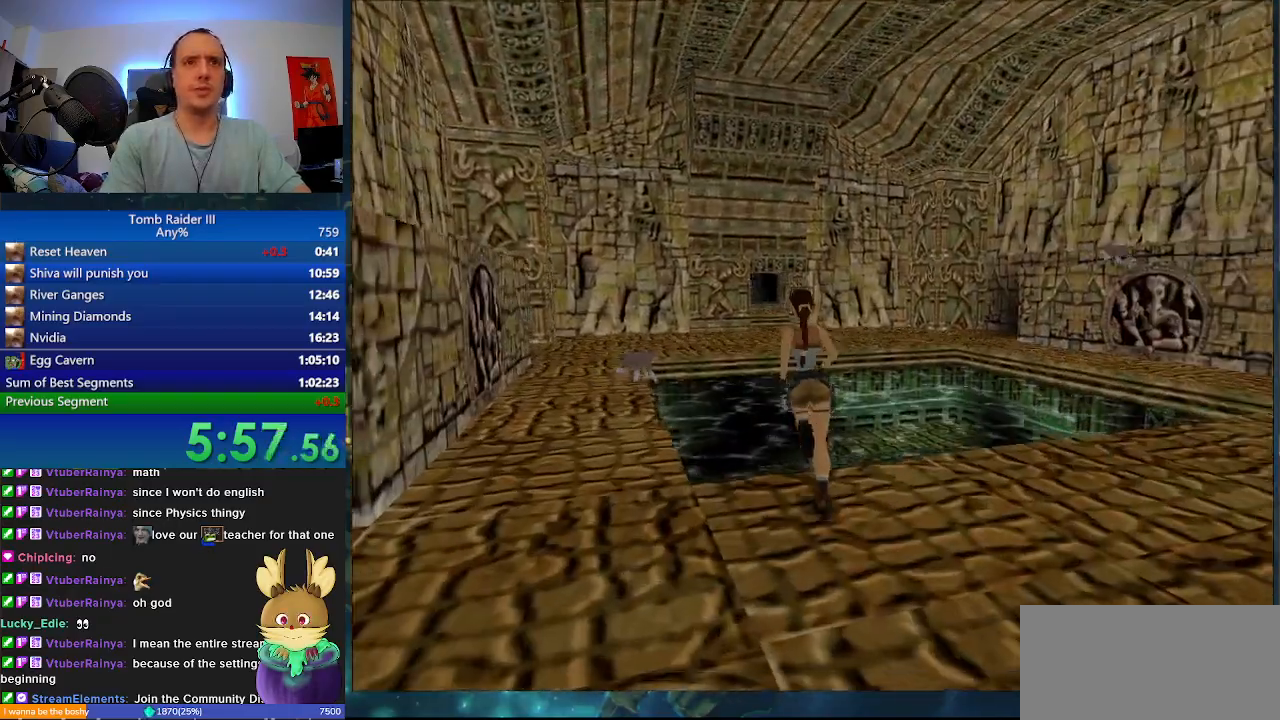
{"keys": ["a", "w"], "events": [[167, "a", "down"]]}
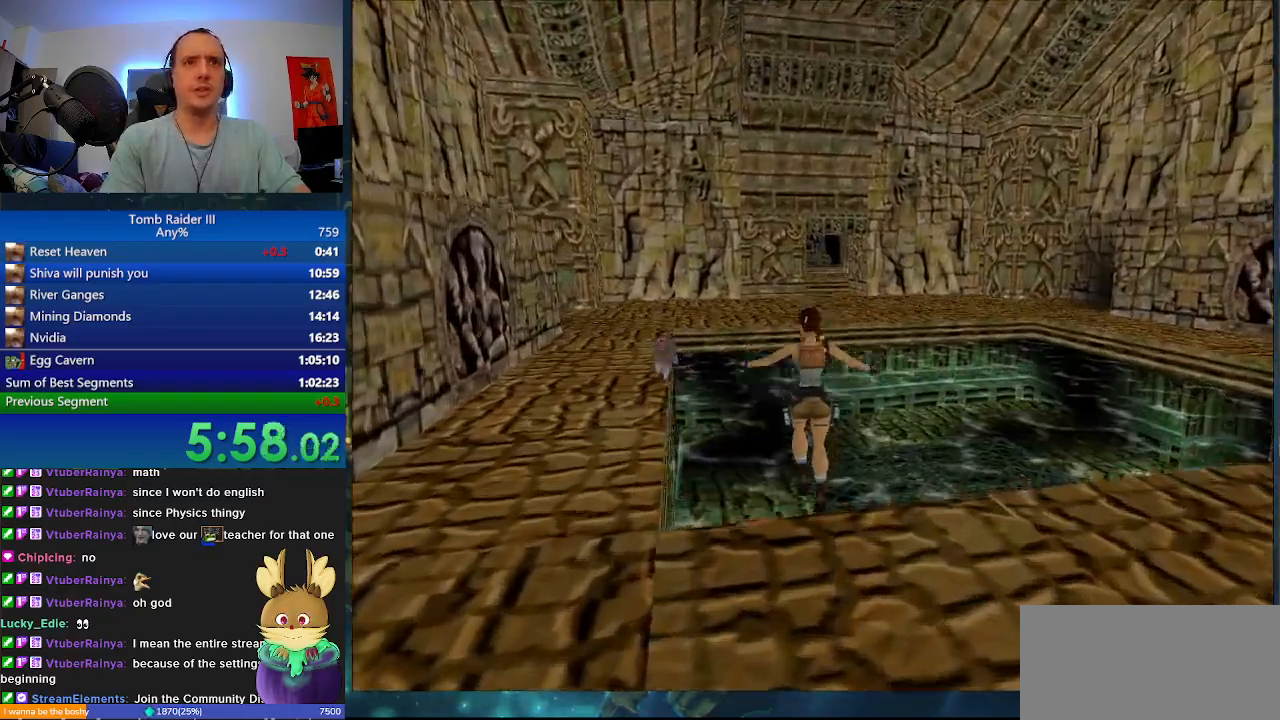
{"keys": ["a"], "events": [[500, "w", "up"]]}
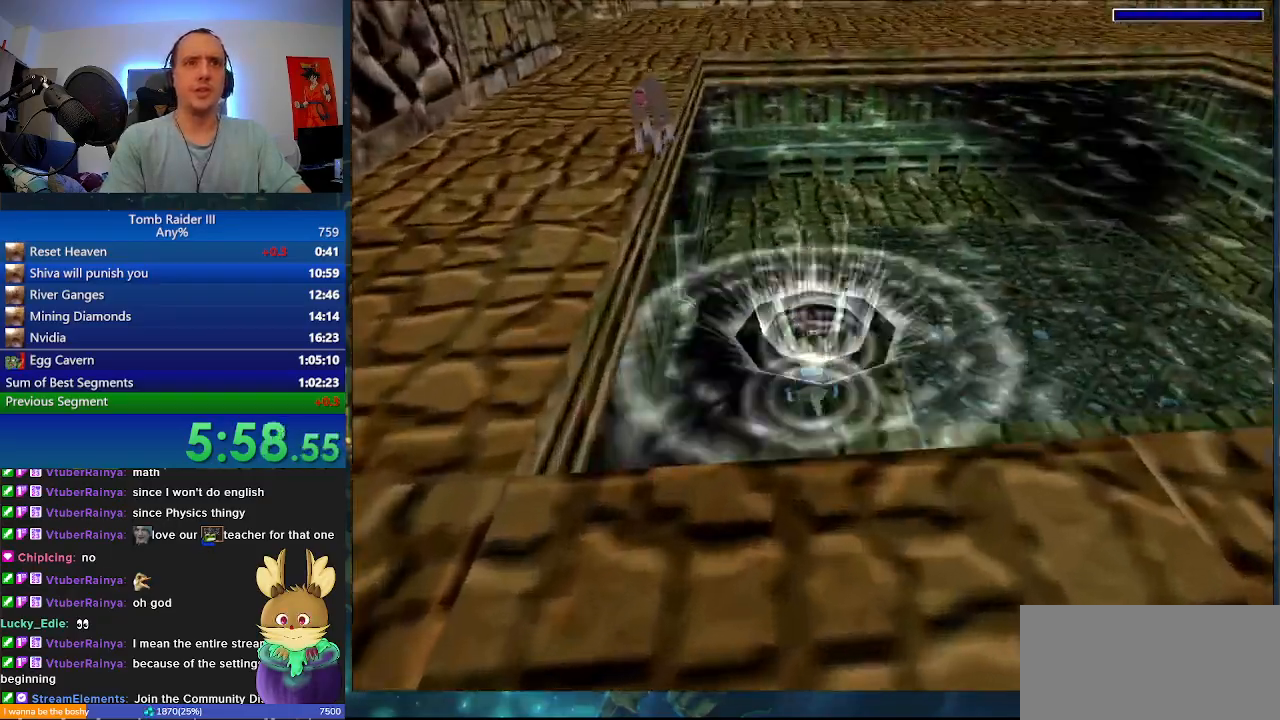
{"keys": ["a", "j"], "events": [[133, "j", "down"]]}
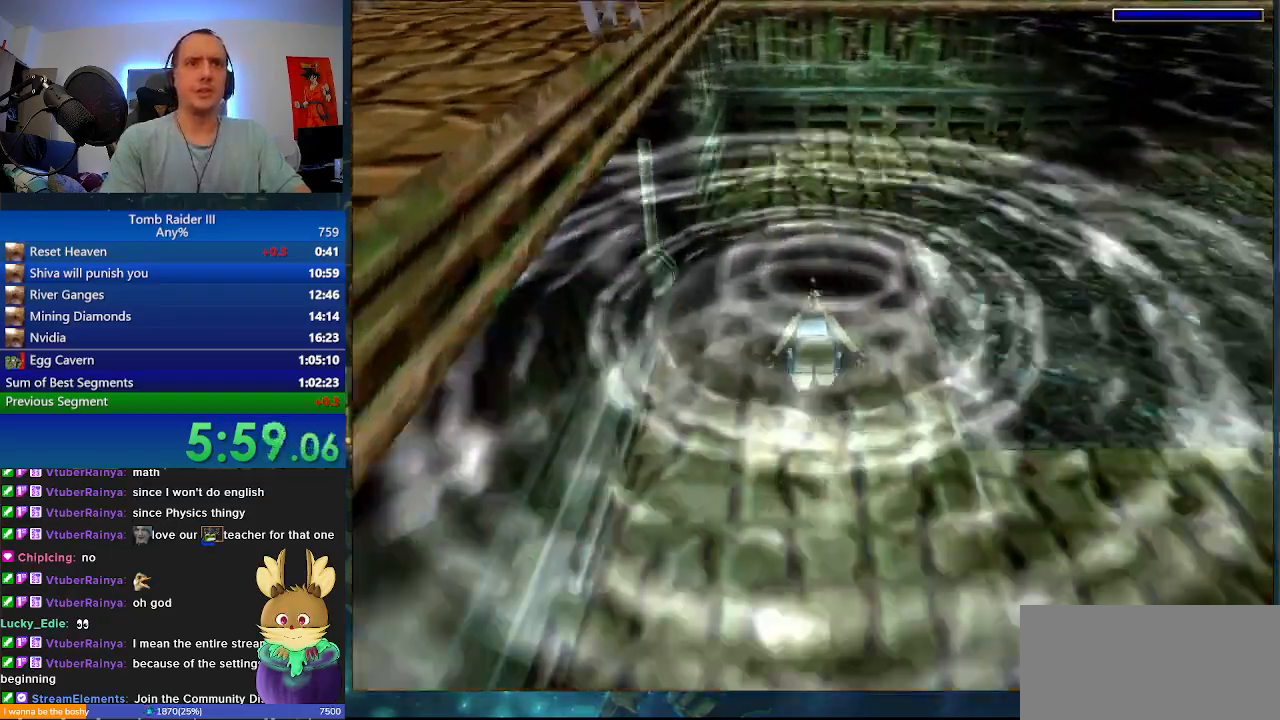
{"keys": ["a", "j"], "events": []}
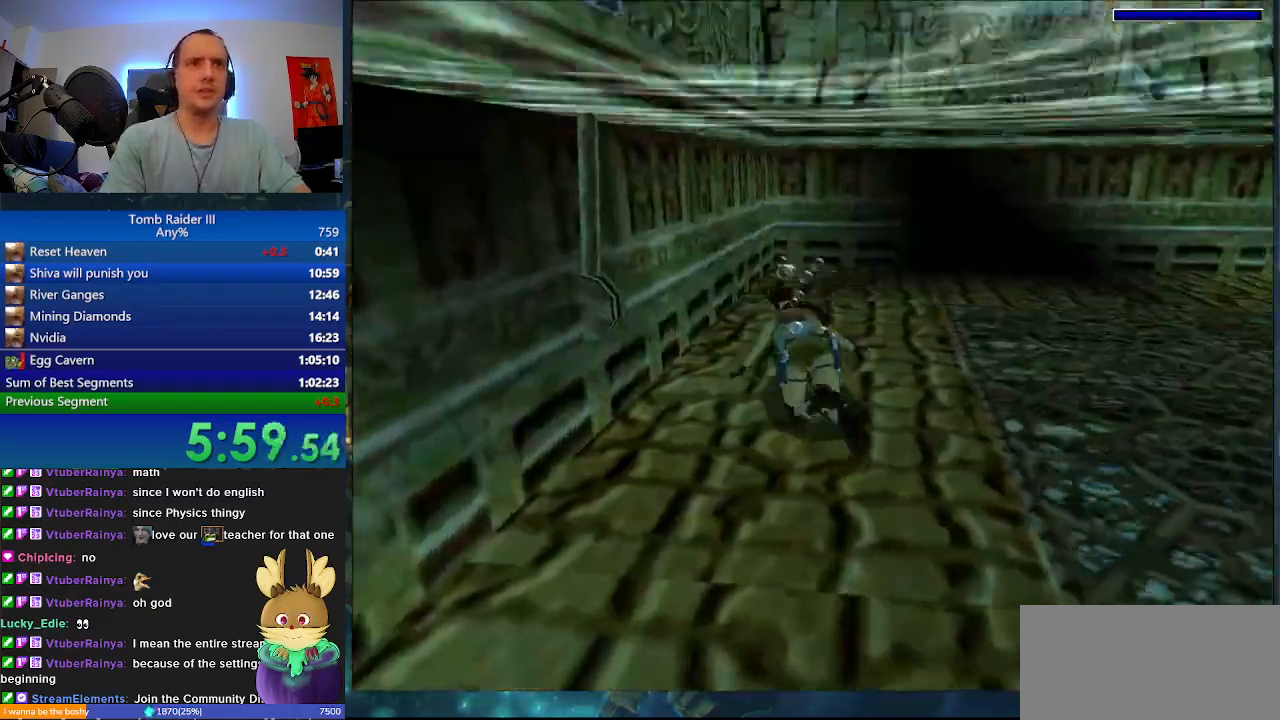
{"keys": ["j"], "events": [[467, "a", "up"]]}
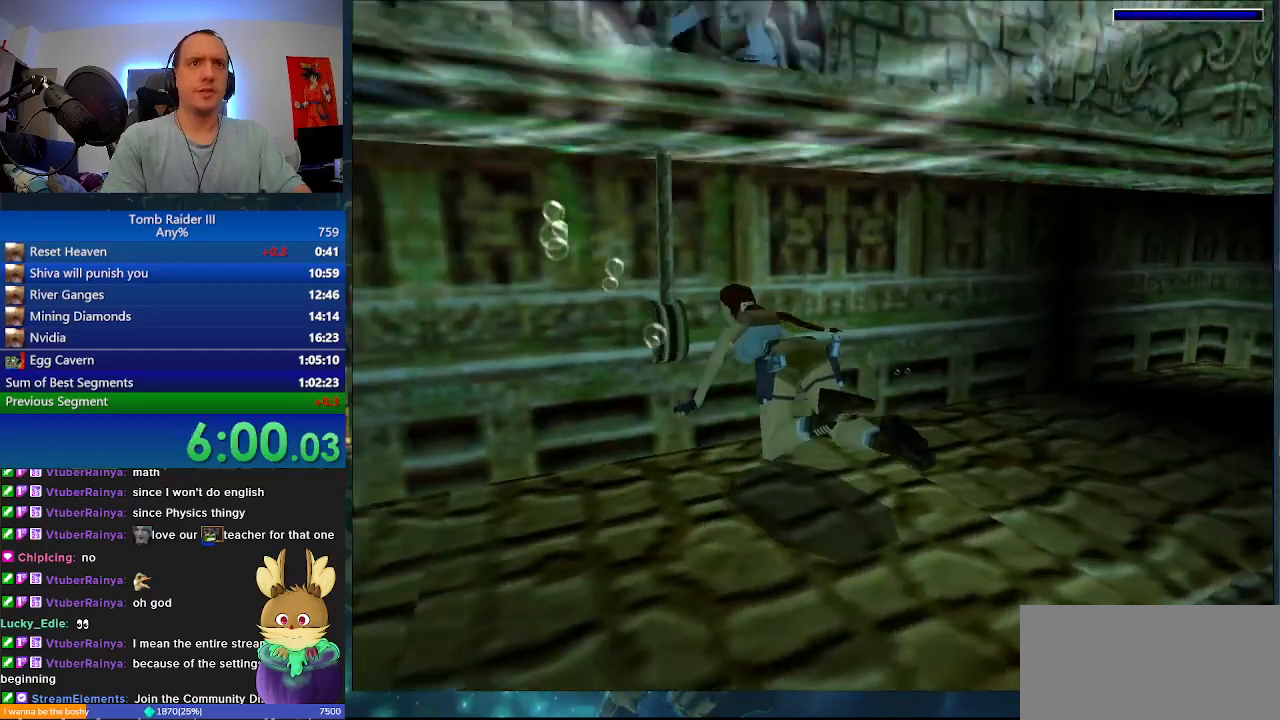
{"keys": ["j"], "events": []}
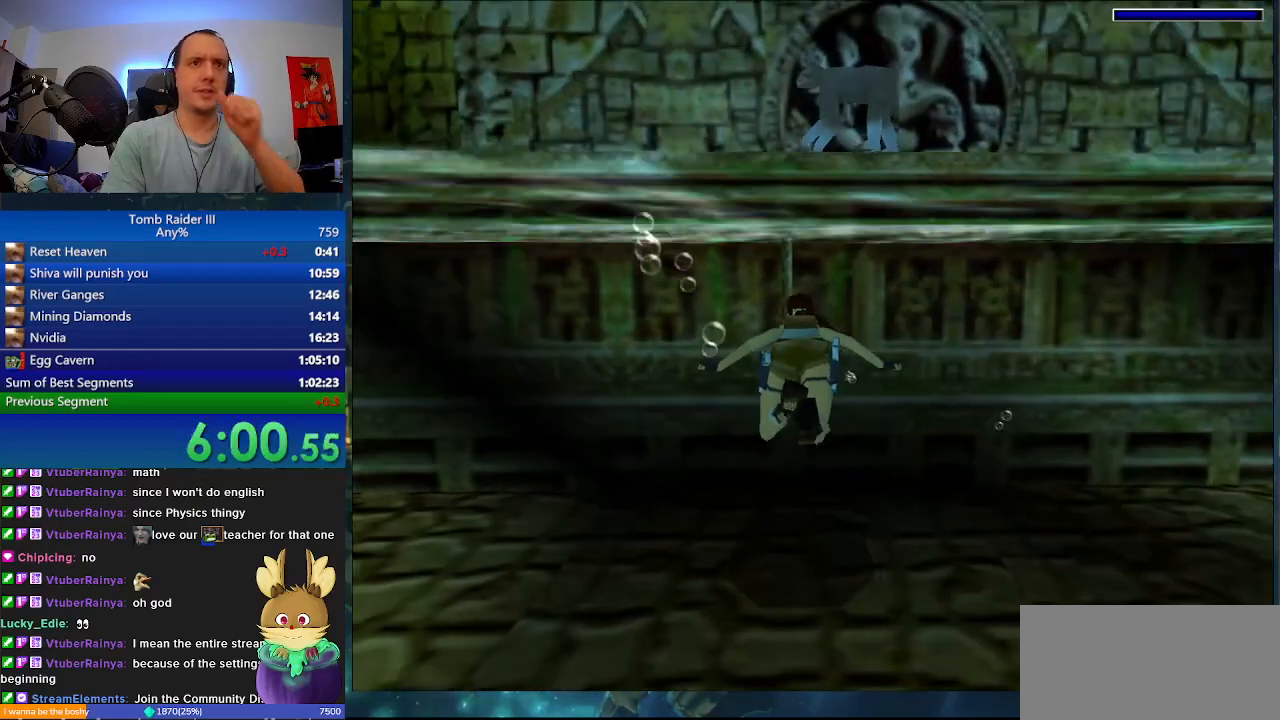
{"keys": ["j"], "events": []}
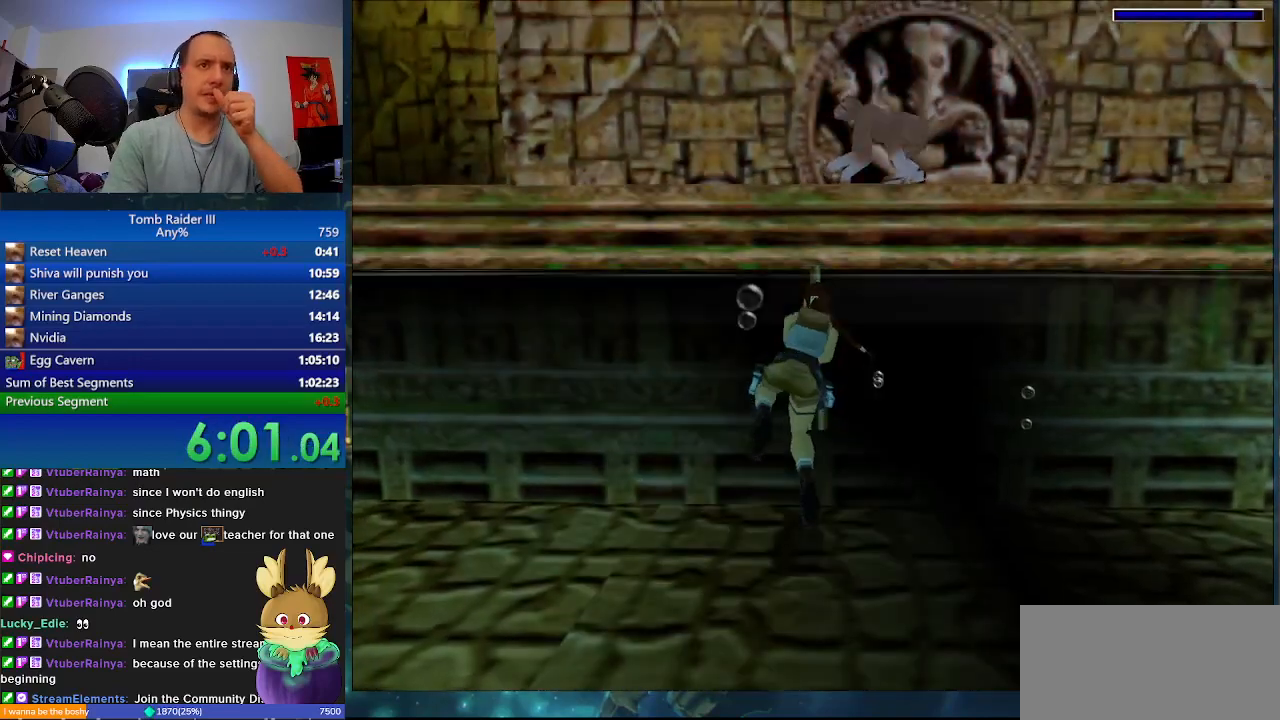
{"keys": [], "events": [[400, "j", "up"]]}
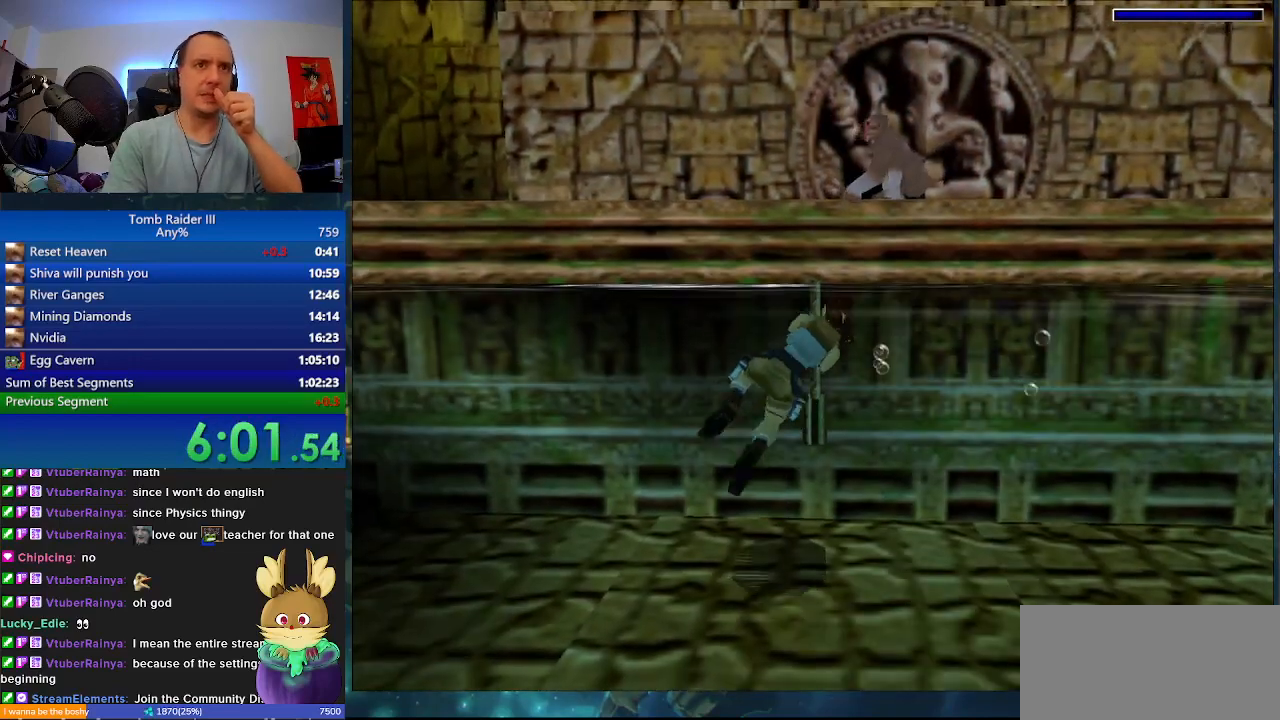
{"keys": [], "events": []}
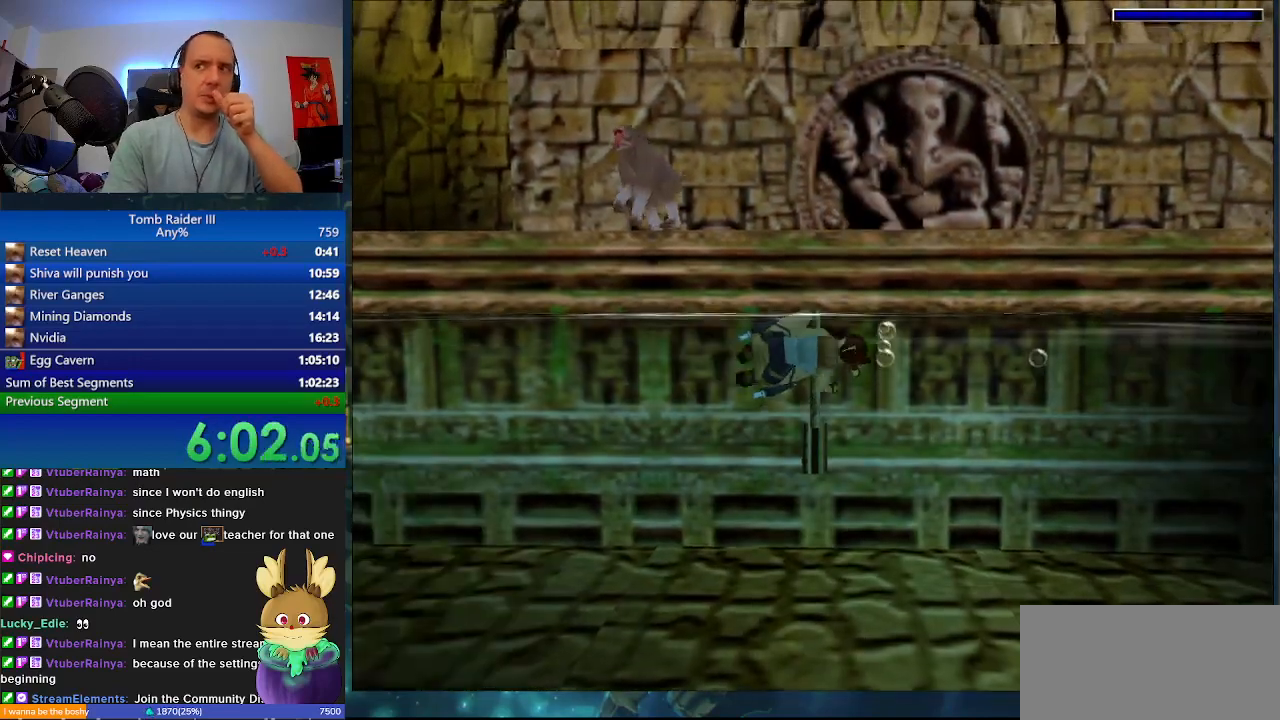
{"keys": [], "events": []}
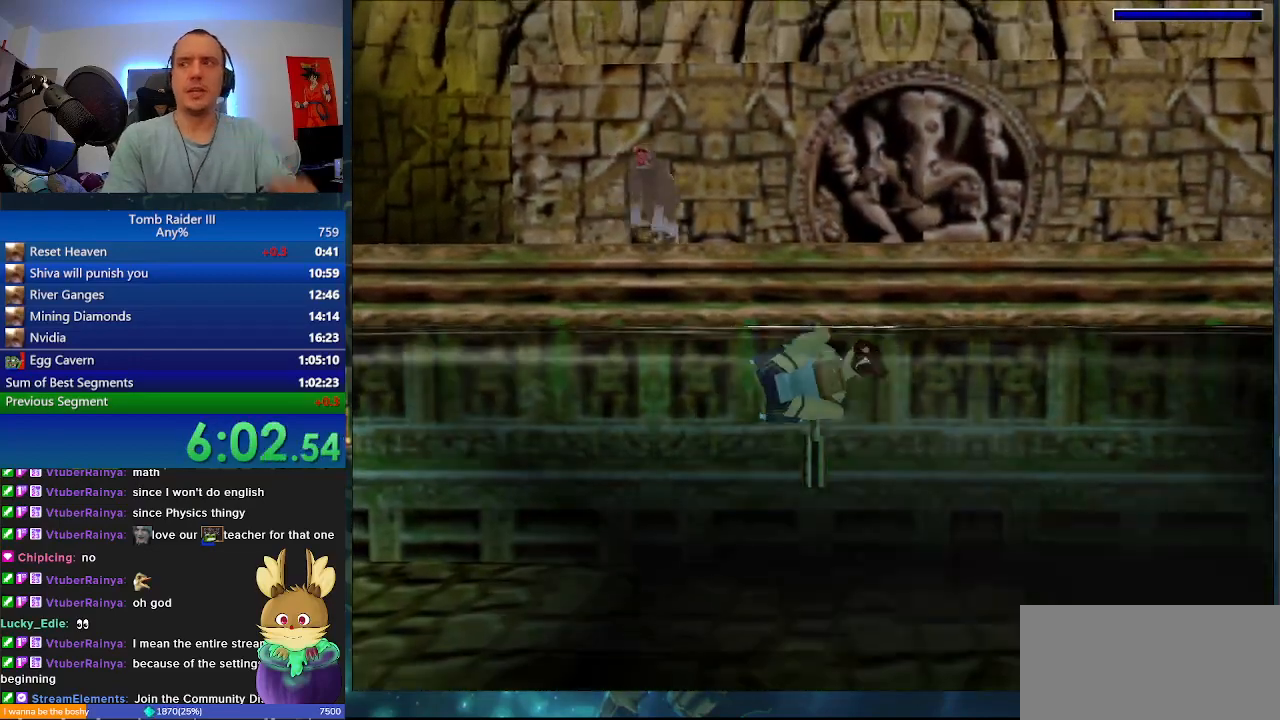
{"keys": ["a"], "events": [[467, "a", "down"]]}
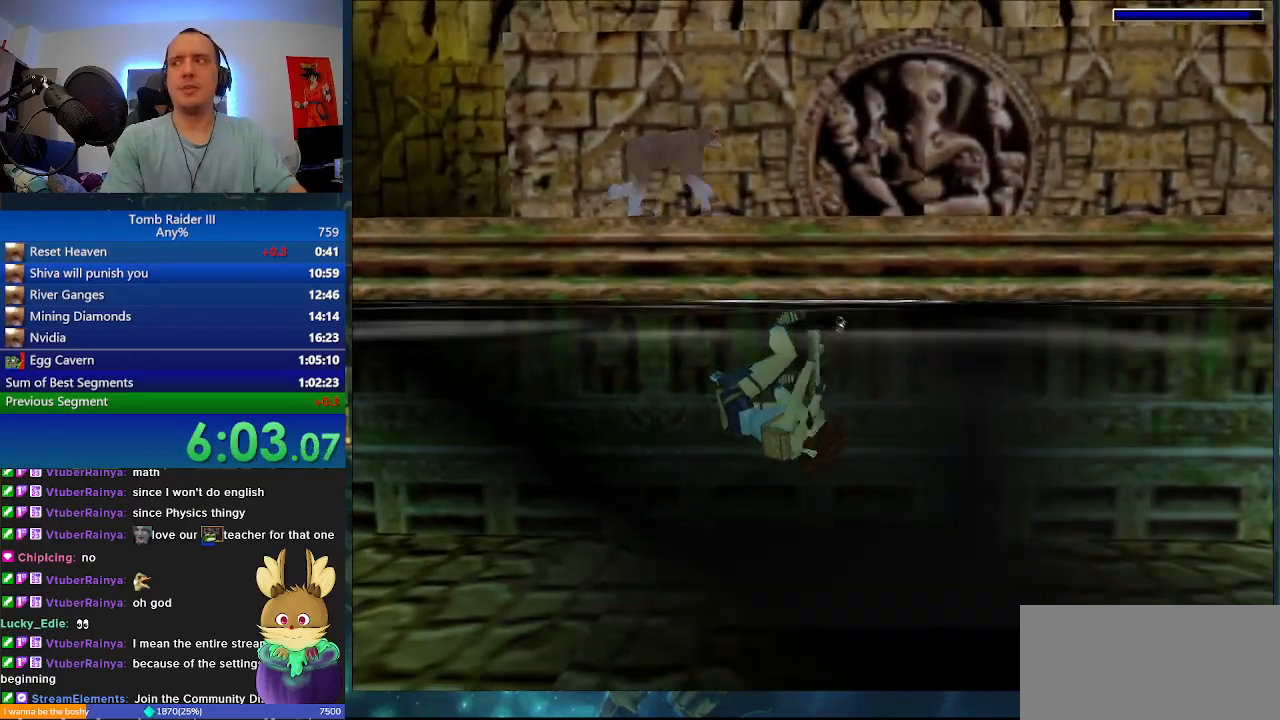
{"keys": ["a"], "events": []}
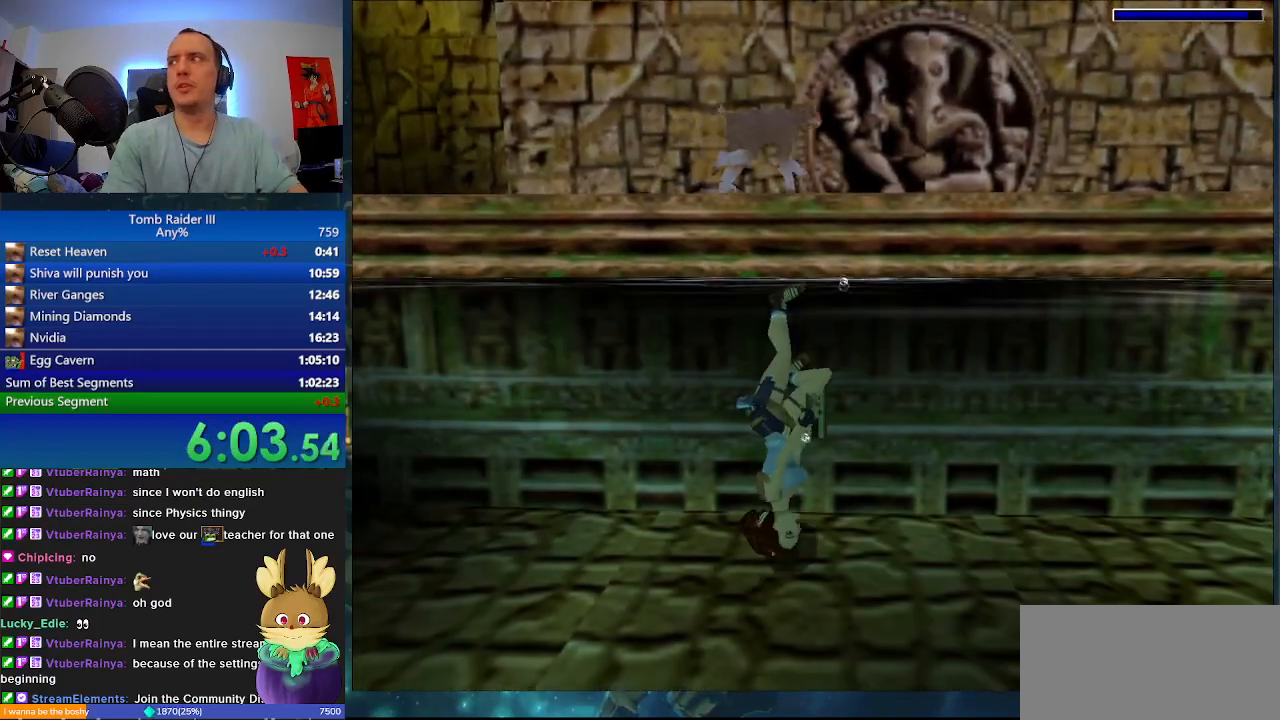
{"keys": ["a"], "events": []}
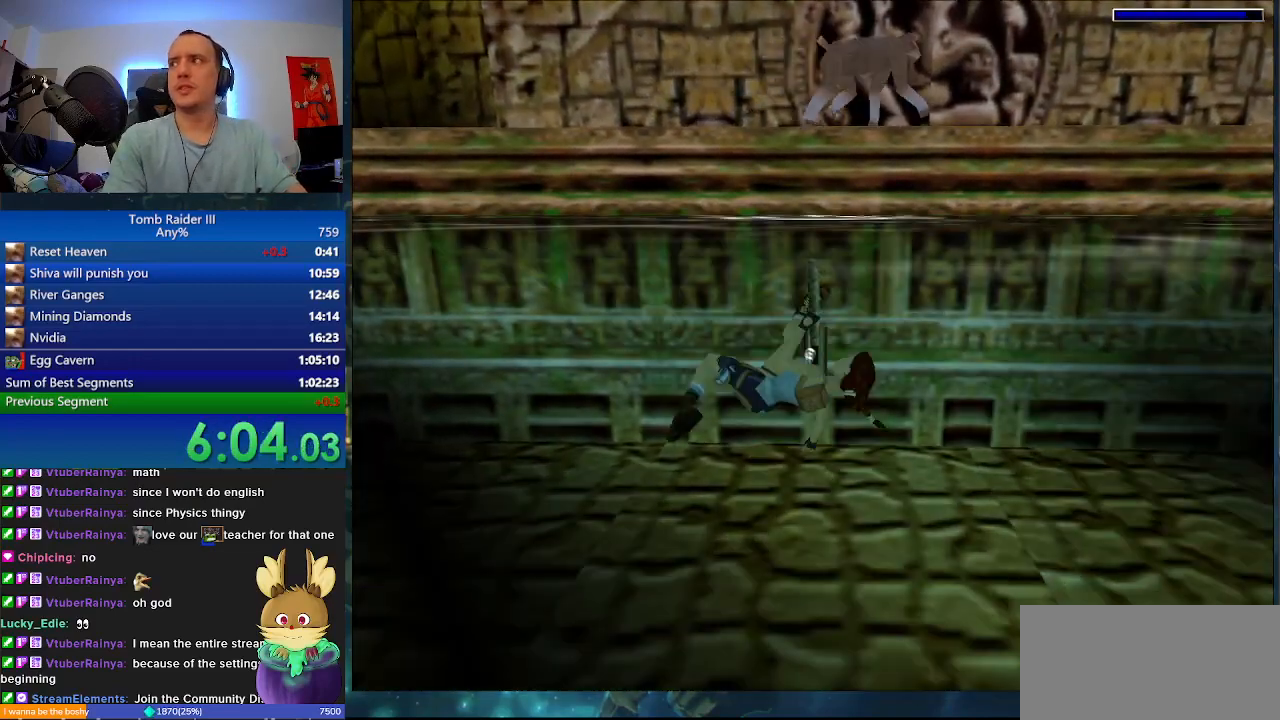
{"keys": ["a"], "events": []}
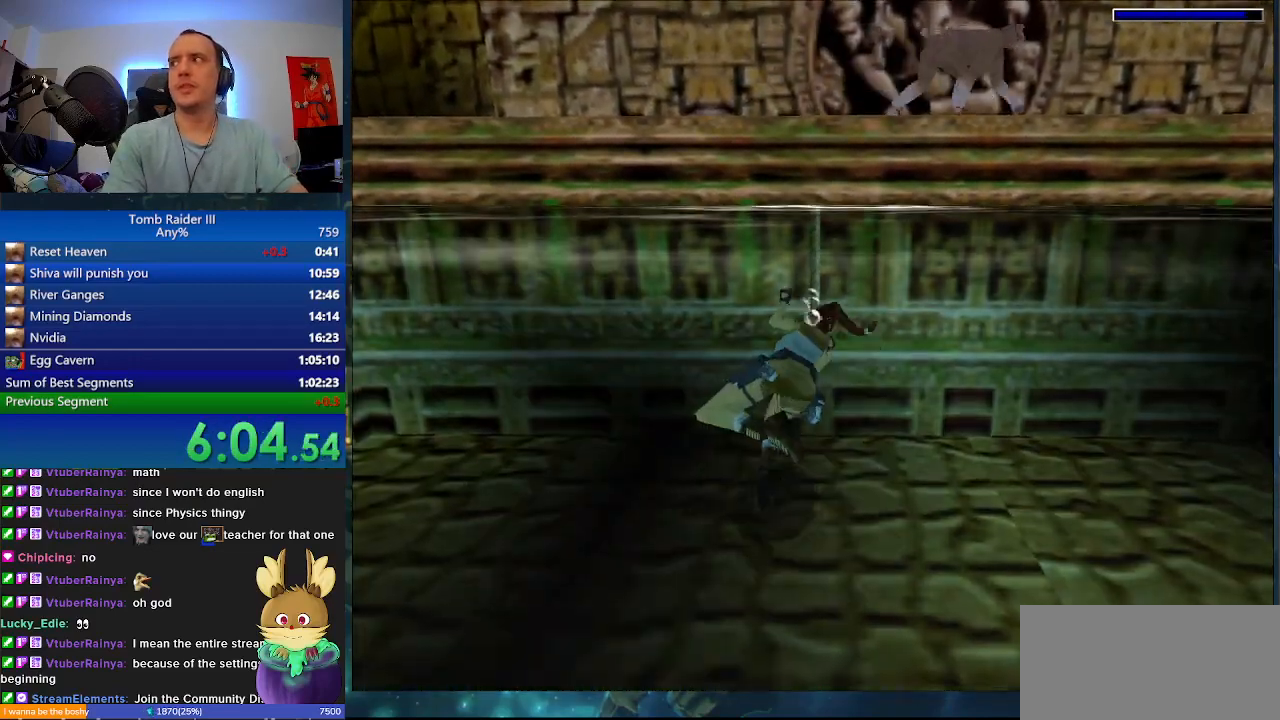
{"keys": ["a"], "events": []}
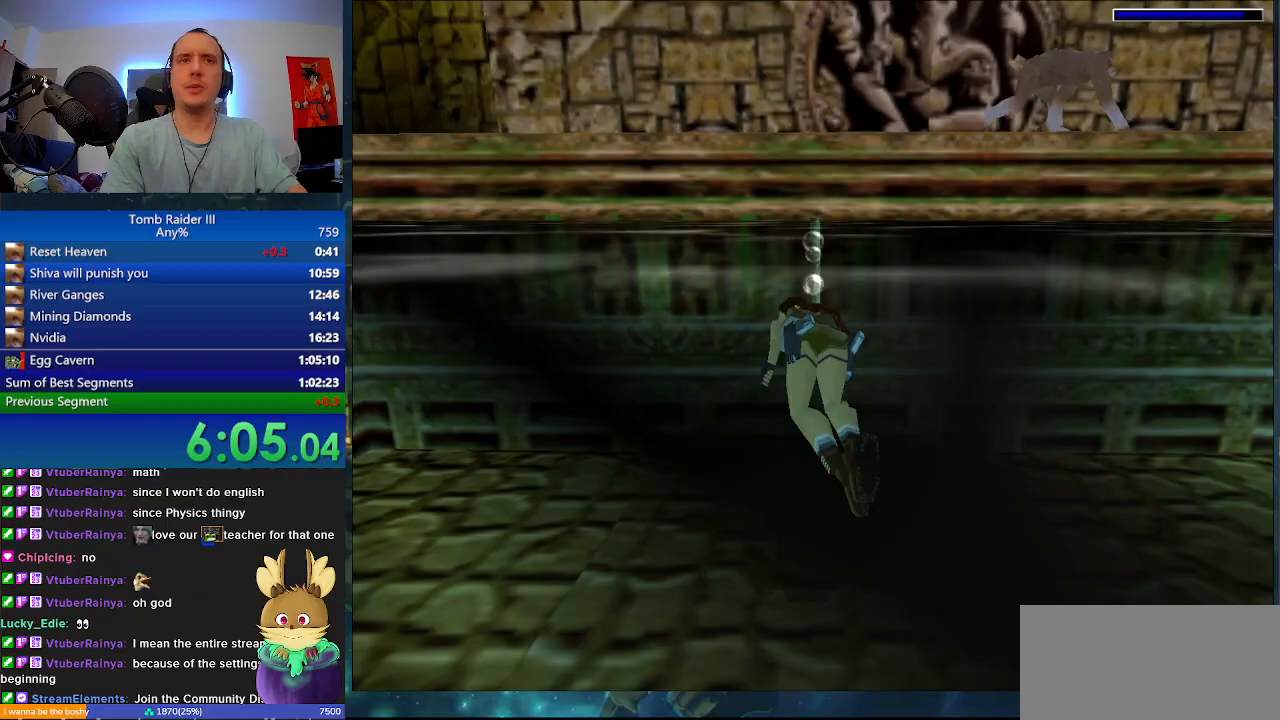
{"keys": ["a"], "events": []}
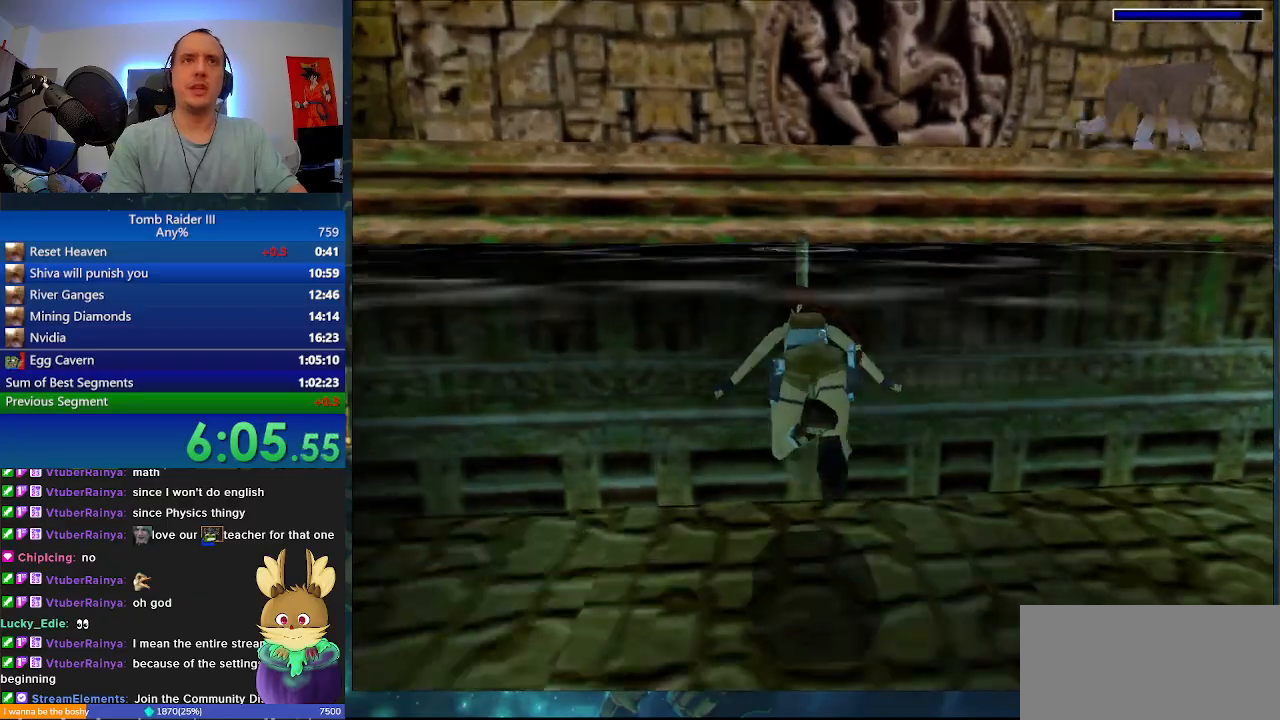
{"keys": ["a", "space"], "events": [[400, "space", "down"]]}
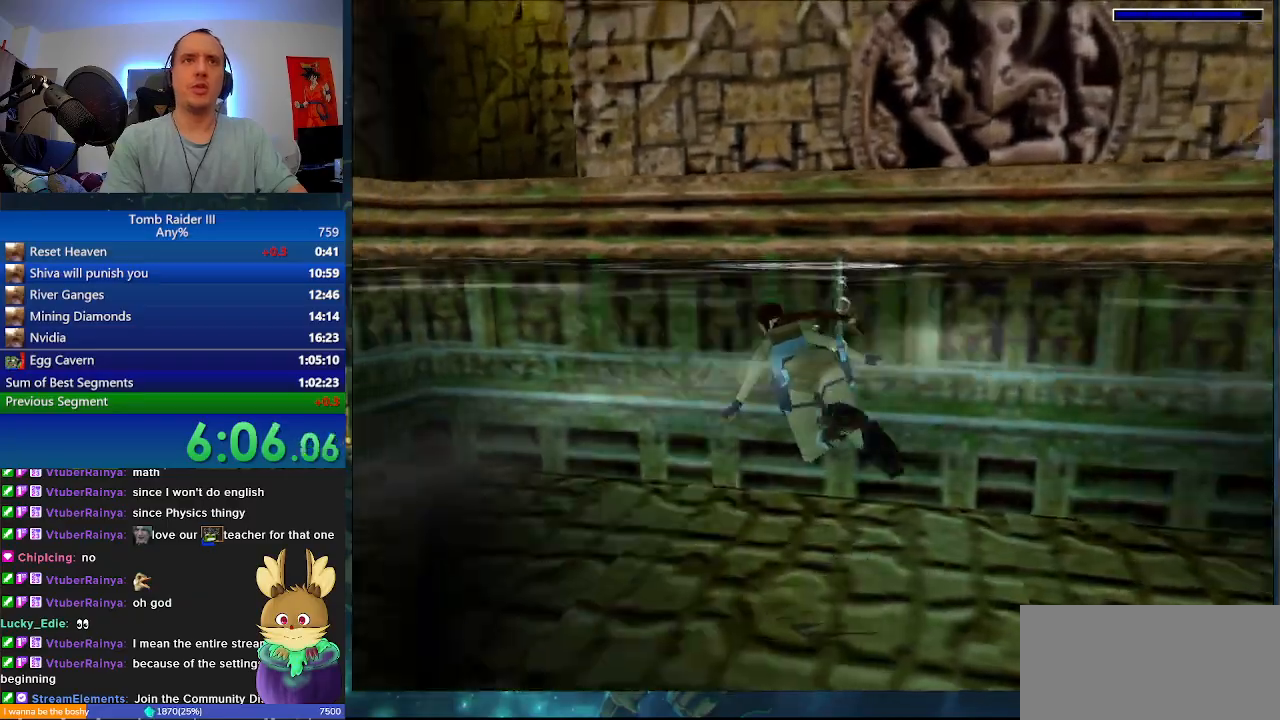
{"keys": ["a", "space"], "events": []}
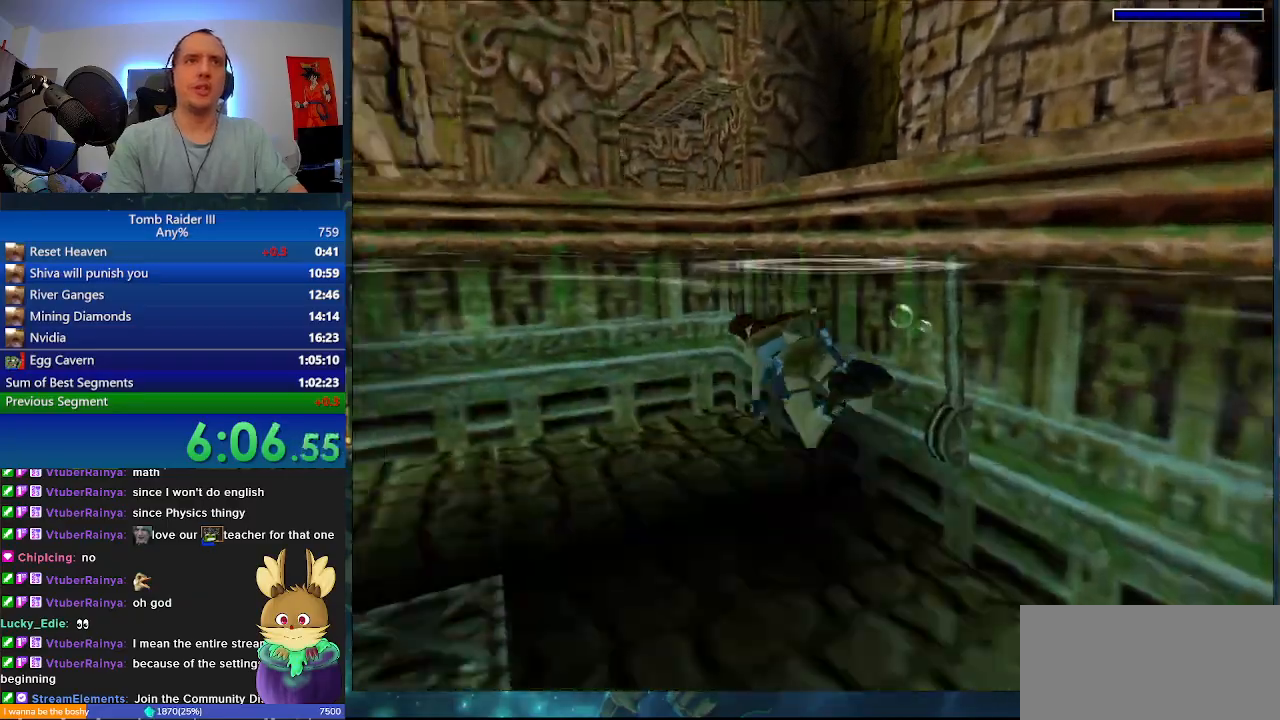
{"keys": ["a", "space"], "events": []}
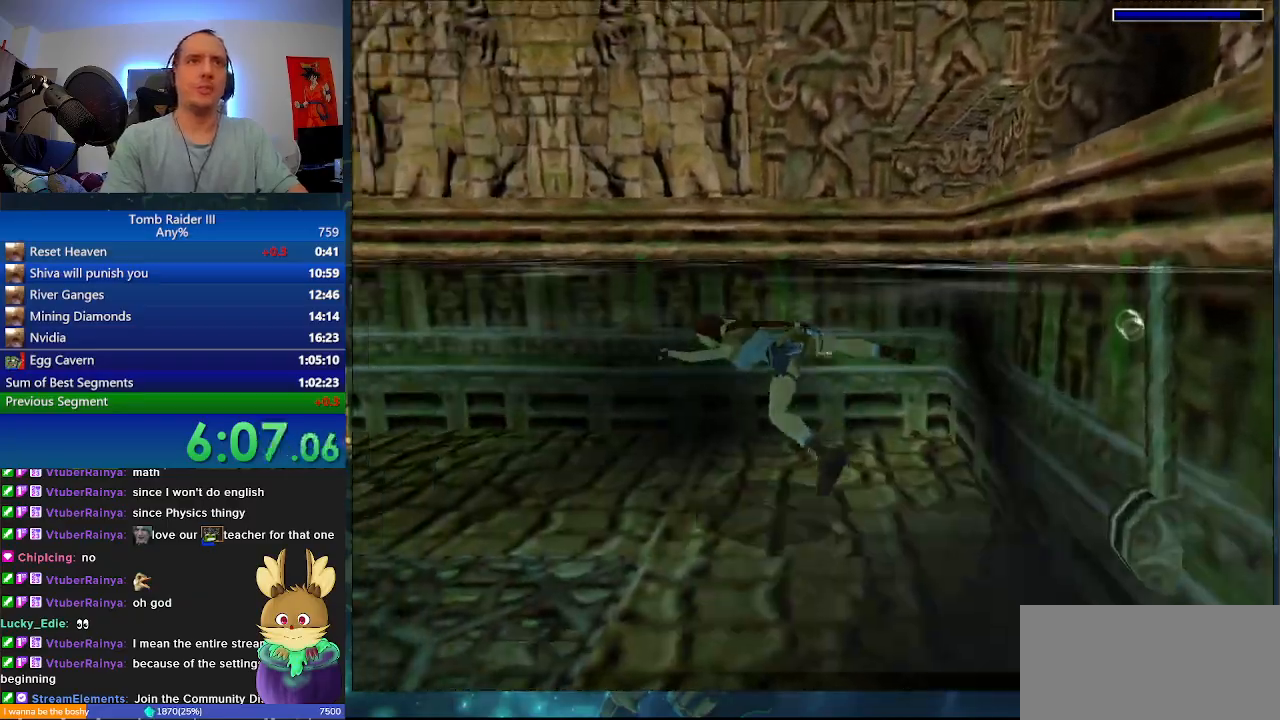
{"keys": ["space"], "events": [[400, "a", "up"]]}
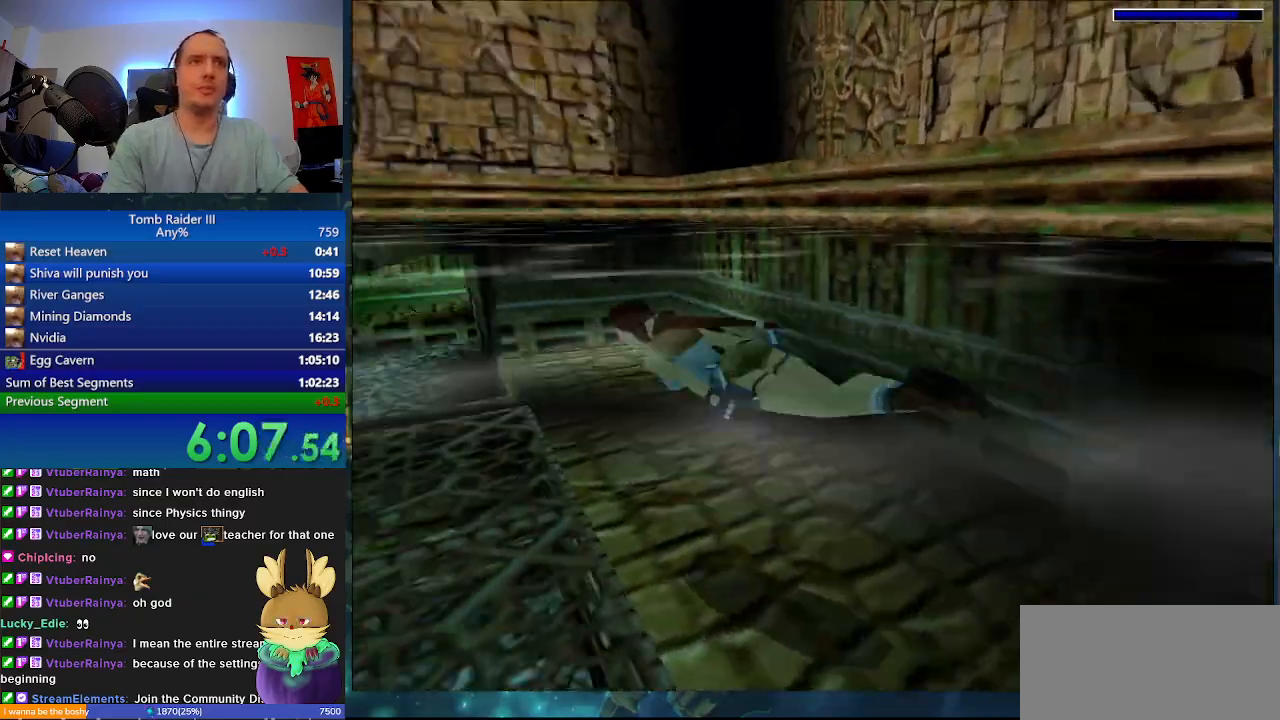
{"keys": ["d", "space"], "events": [[233, "d", "down"]]}
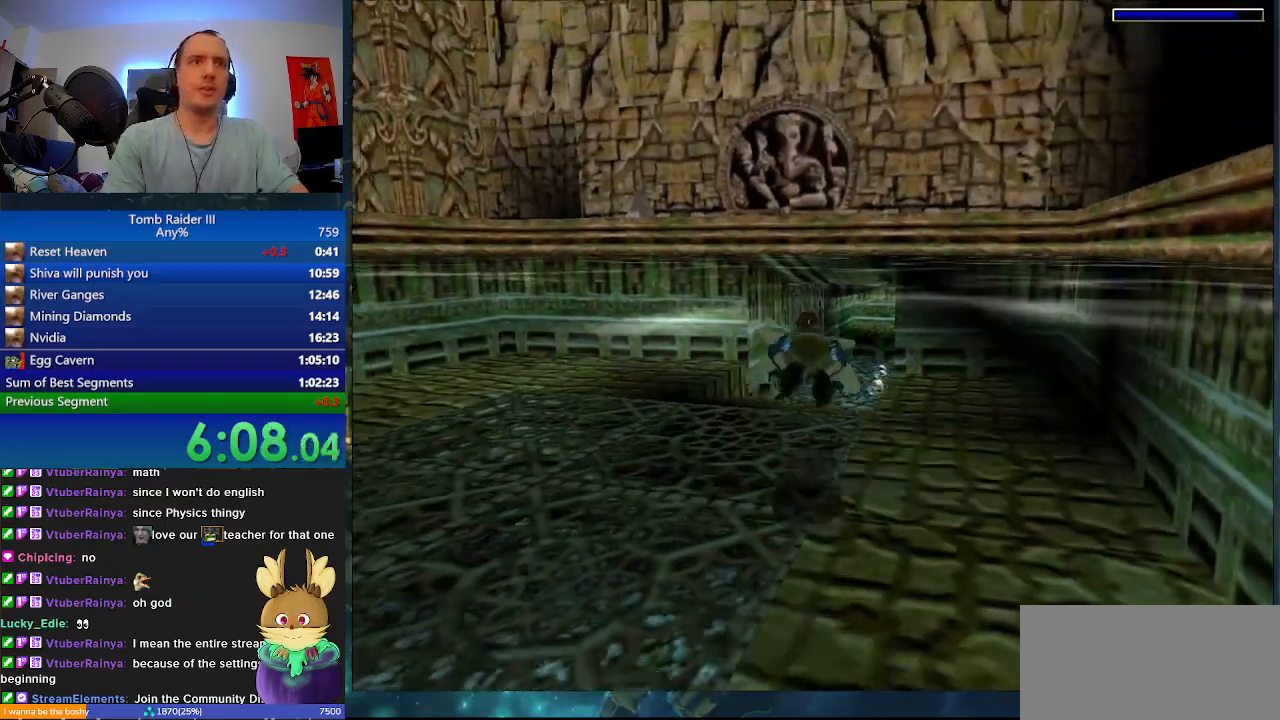
{"keys": ["space"], "events": [[100, "d", "up"], [367, "w", "down"], [500, "w", "up"]]}
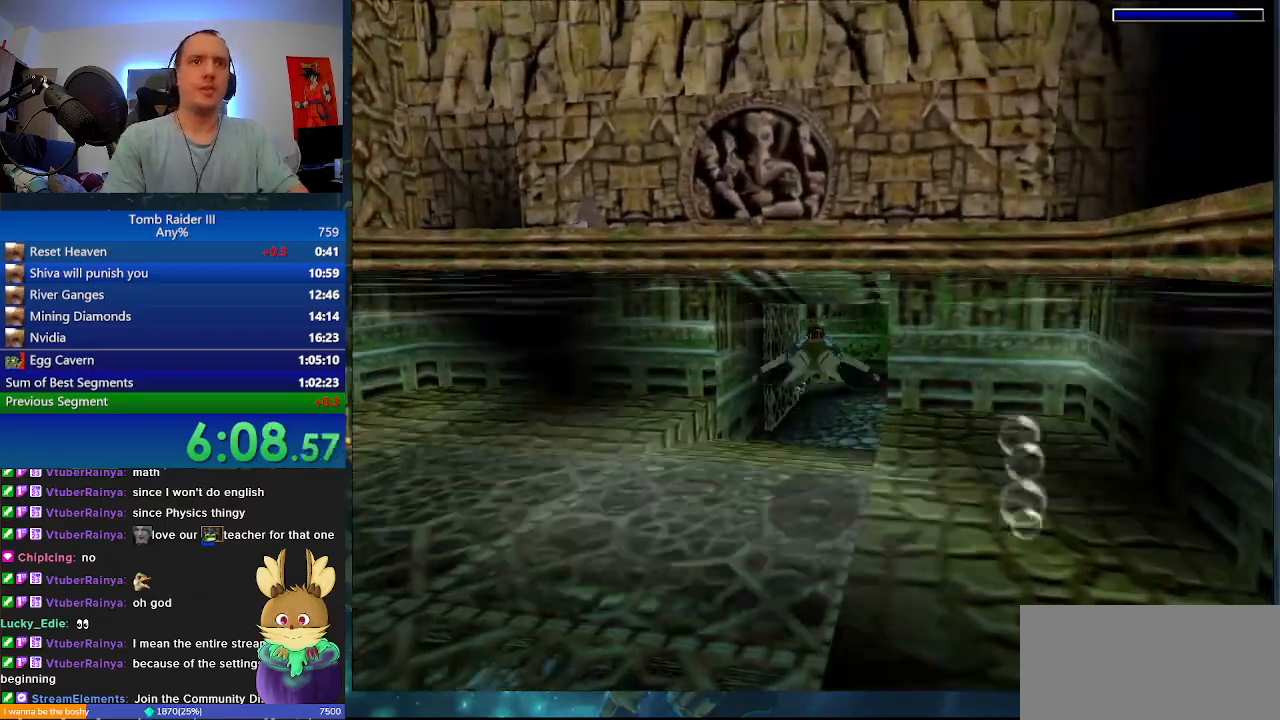
{"keys": ["space"], "events": [[200, "d", "down"], [500, "d", "up"]]}